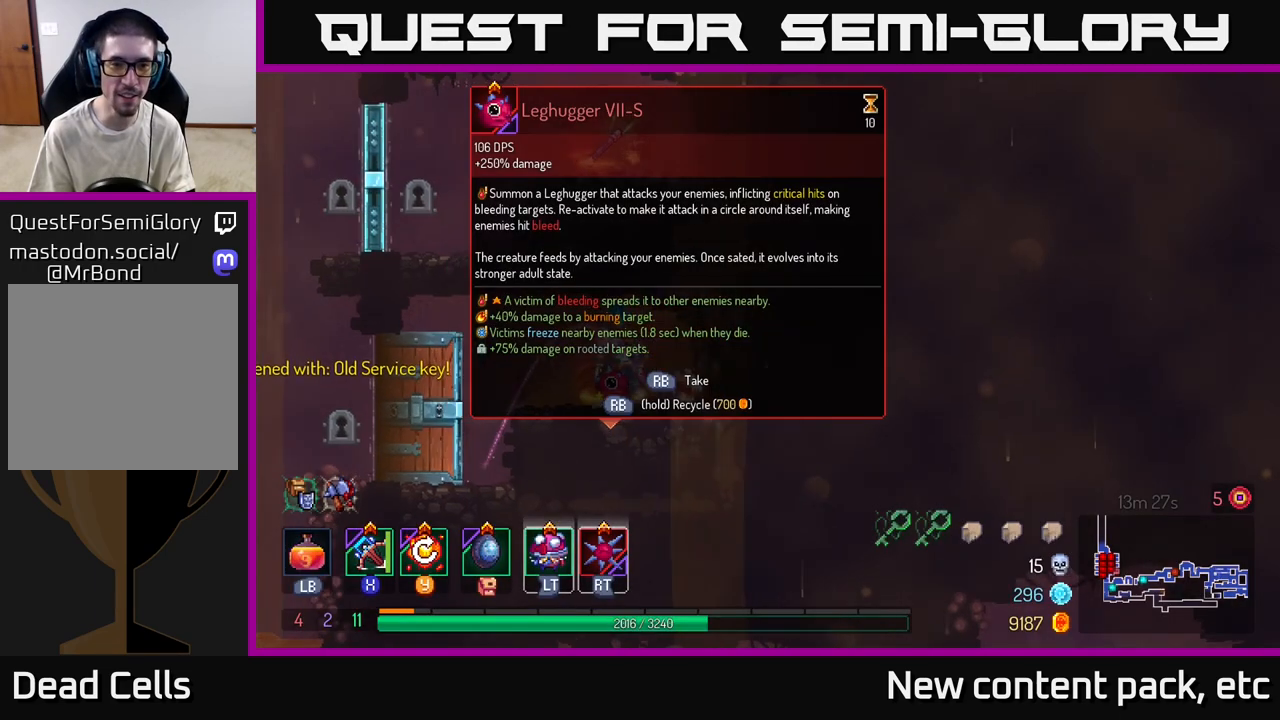
Gameplay with a controller (Xbox layout); each line is a JSON object with the inputs held at the frame after it. "events" lists button and stick changes between this image and that frame as [ms after this image, input, new state], when the widget could be followed in between. Not read: L3 R3.
{"buttons": ["R1"], "left_stick": "center", "right_stick": "center", "events": []}
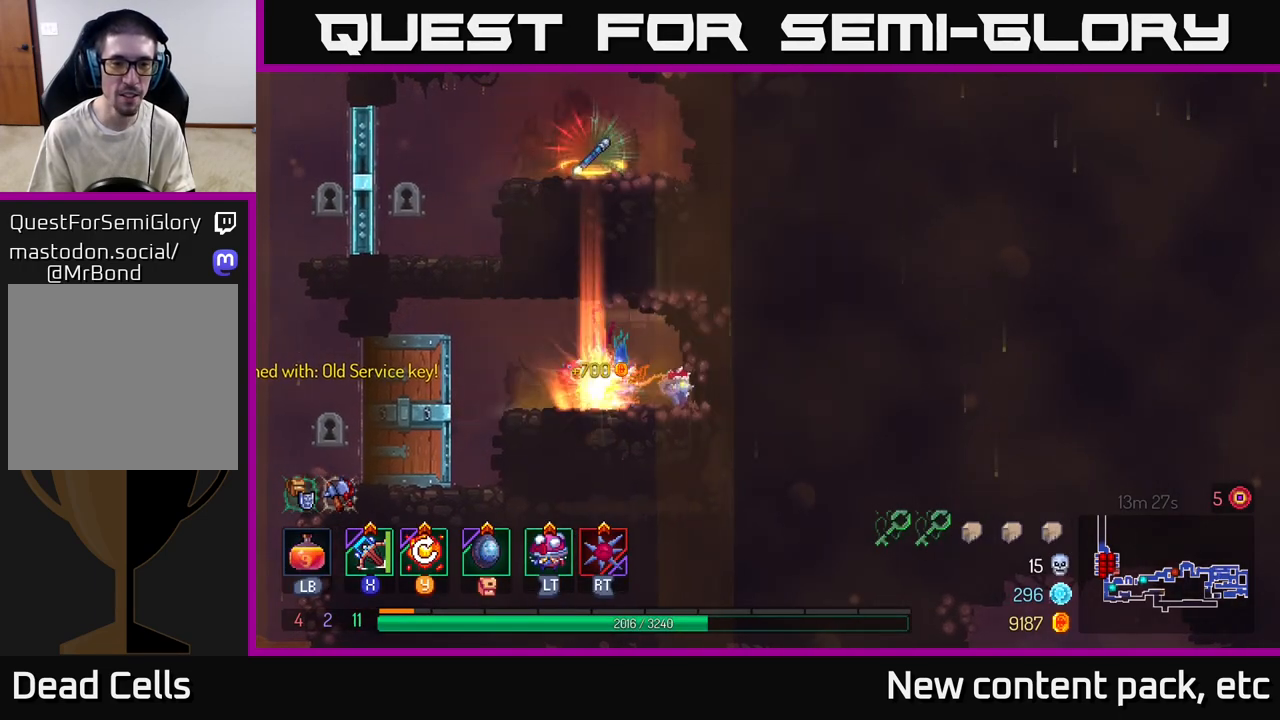
{"buttons": [], "left_stick": "left", "right_stick": "center", "events": [[200, "left_stick", "left"], [217, "R1", "up"]]}
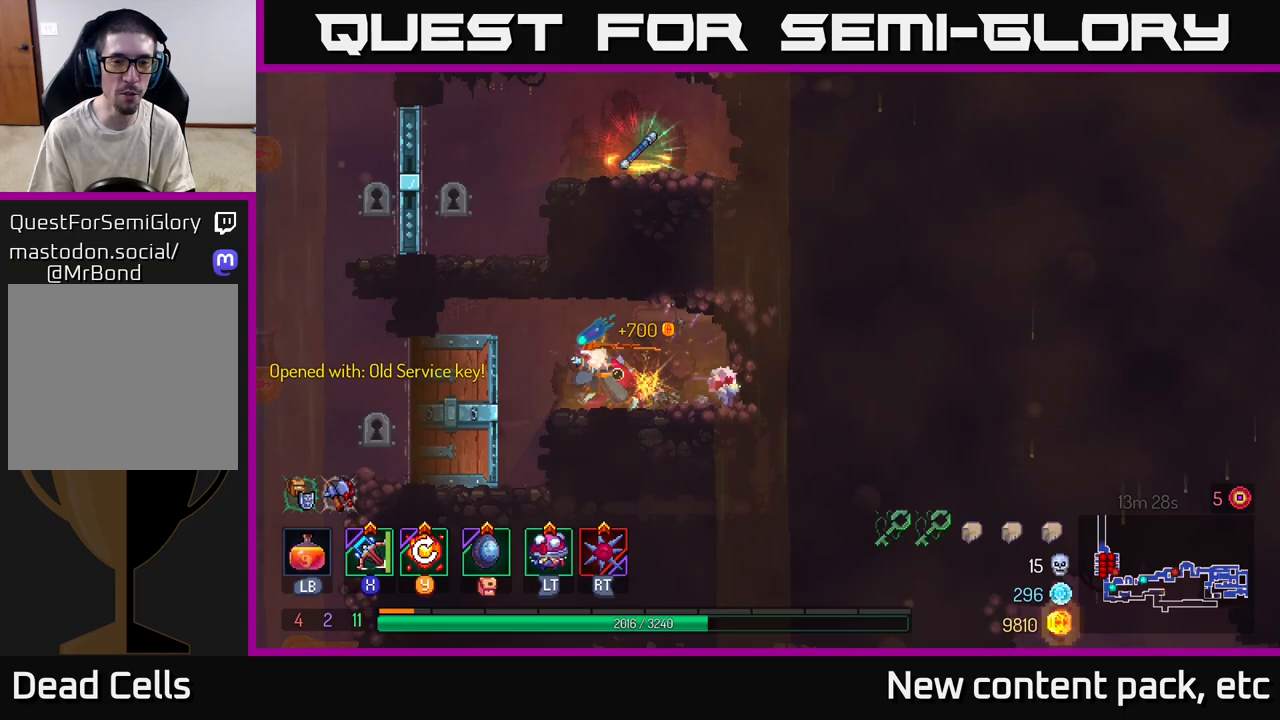
{"buttons": [], "left_stick": "center", "right_stick": "center", "events": [[400, "left_stick", "center"]]}
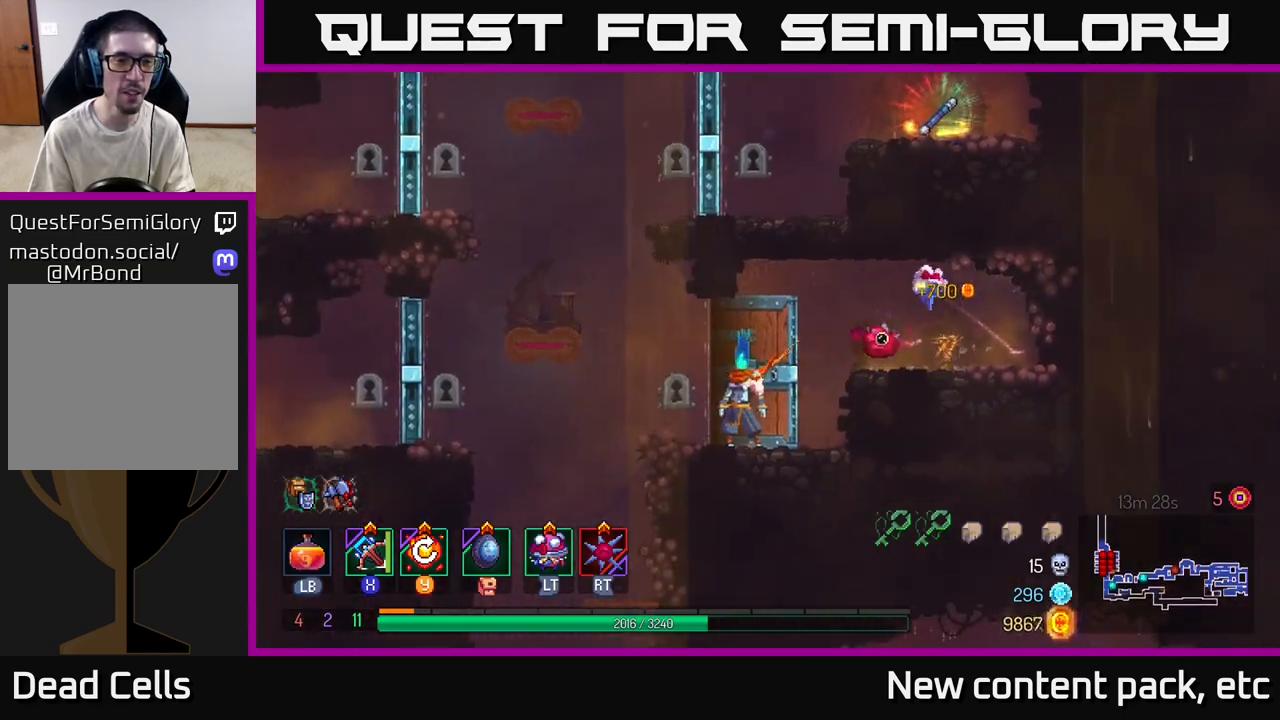
{"buttons": [], "left_stick": "left", "right_stick": "center", "events": [[67, "left_stick", "left"], [300, "A", "down"], [417, "A", "up"]]}
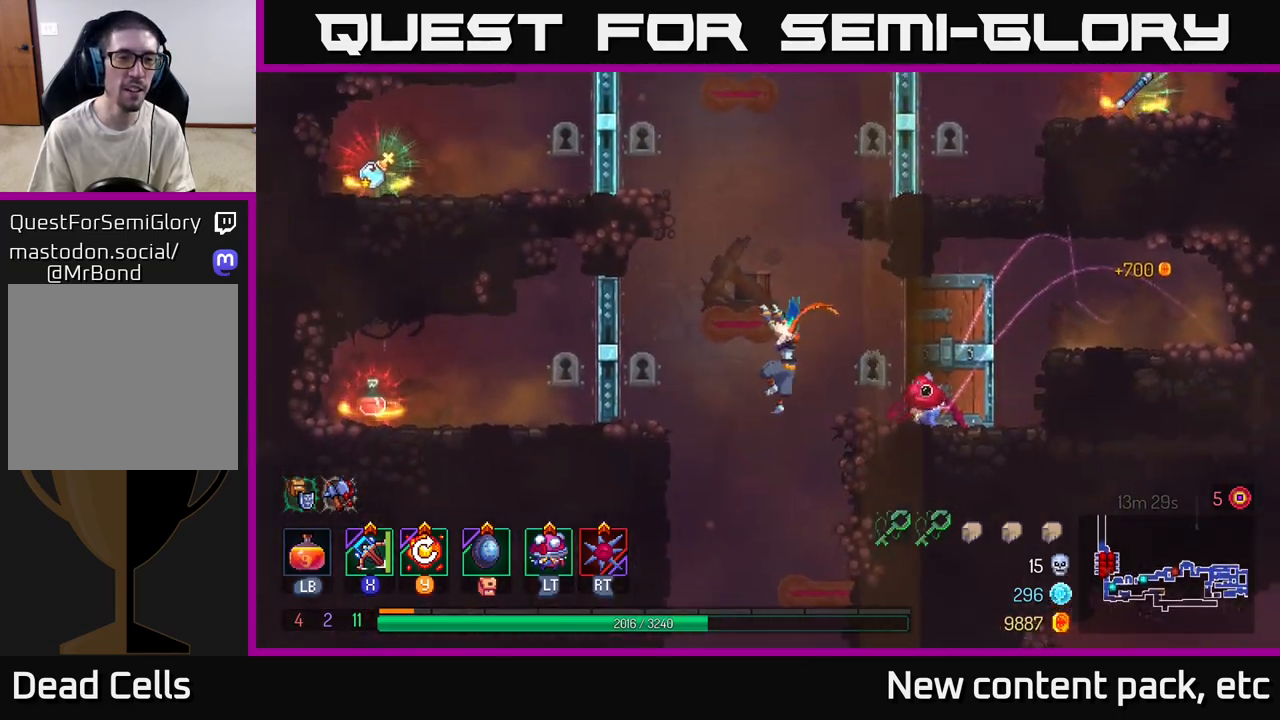
{"buttons": ["A"], "left_stick": "left", "right_stick": "center", "events": [[17, "A", "down"], [233, "A", "up"], [417, "A", "down"]]}
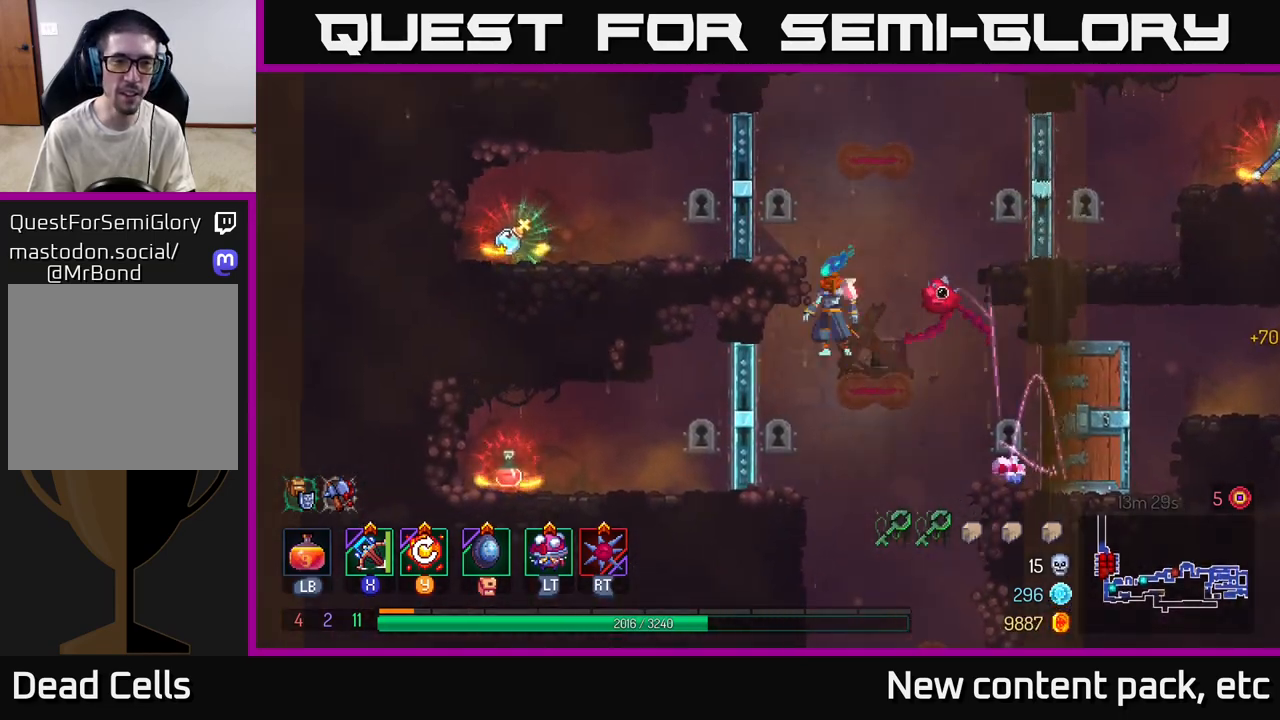
{"buttons": ["A"], "left_stick": "right", "right_stick": "center", "events": [[50, "A", "up"], [350, "left_stick", "center"], [433, "left_stick", "right"], [450, "A", "down"]]}
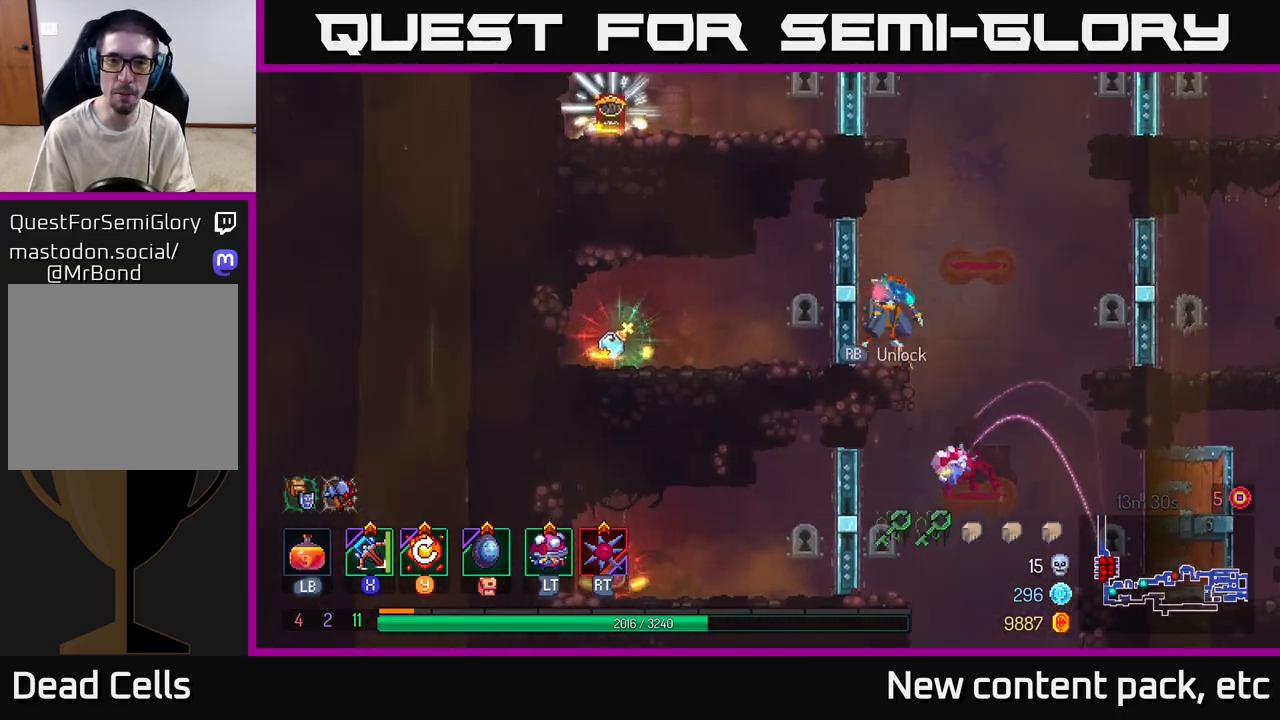
{"buttons": [], "left_stick": "right", "right_stick": "center", "events": [[117, "A", "up"], [283, "A", "down"], [467, "A", "up"]]}
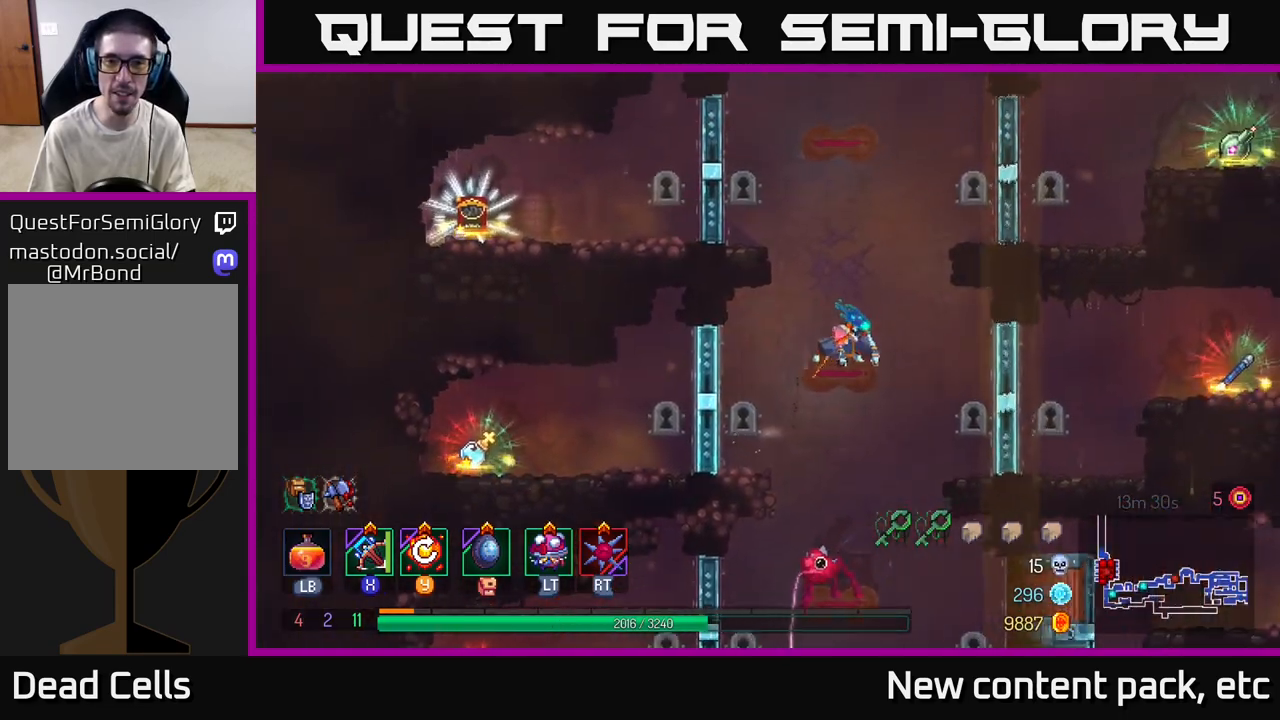
{"buttons": [], "left_stick": "center", "right_stick": "center", "events": [[67, "A", "down"], [233, "A", "up"], [367, "left_stick", "center"]]}
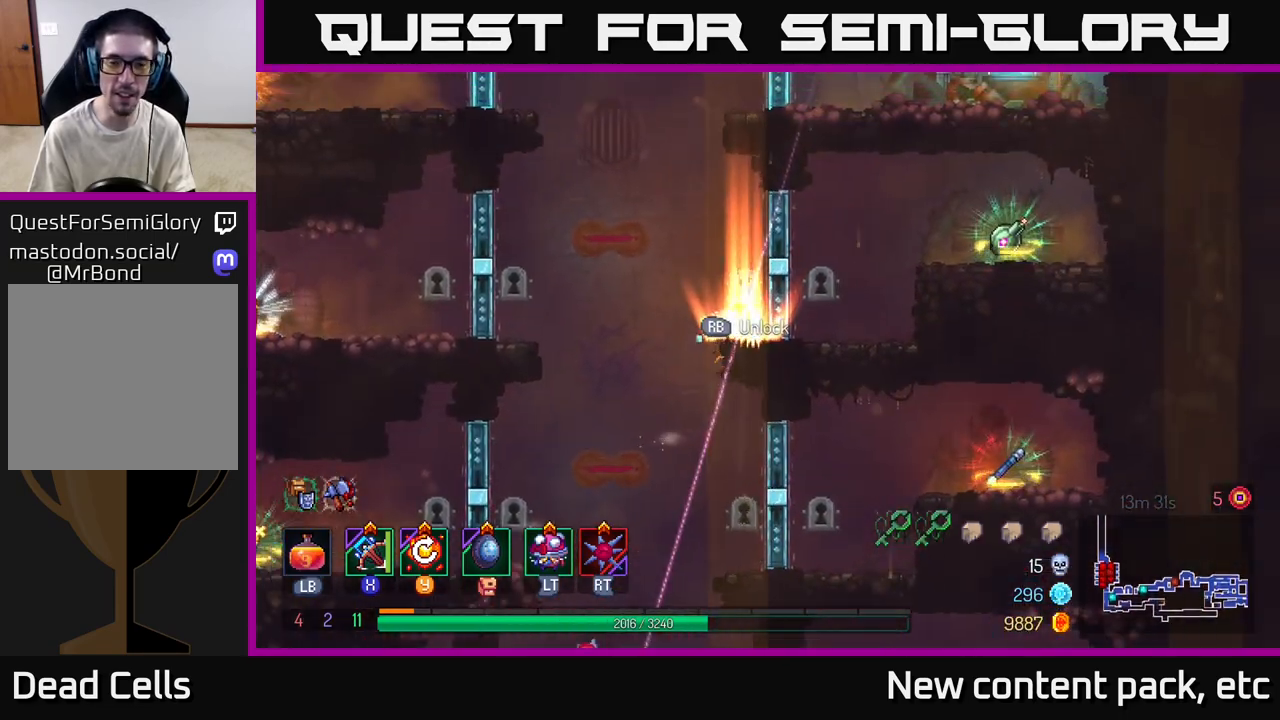
{"buttons": [], "left_stick": "left", "right_stick": "center", "events": [[17, "left_stick", "left"], [100, "A", "down"], [333, "A", "up"]]}
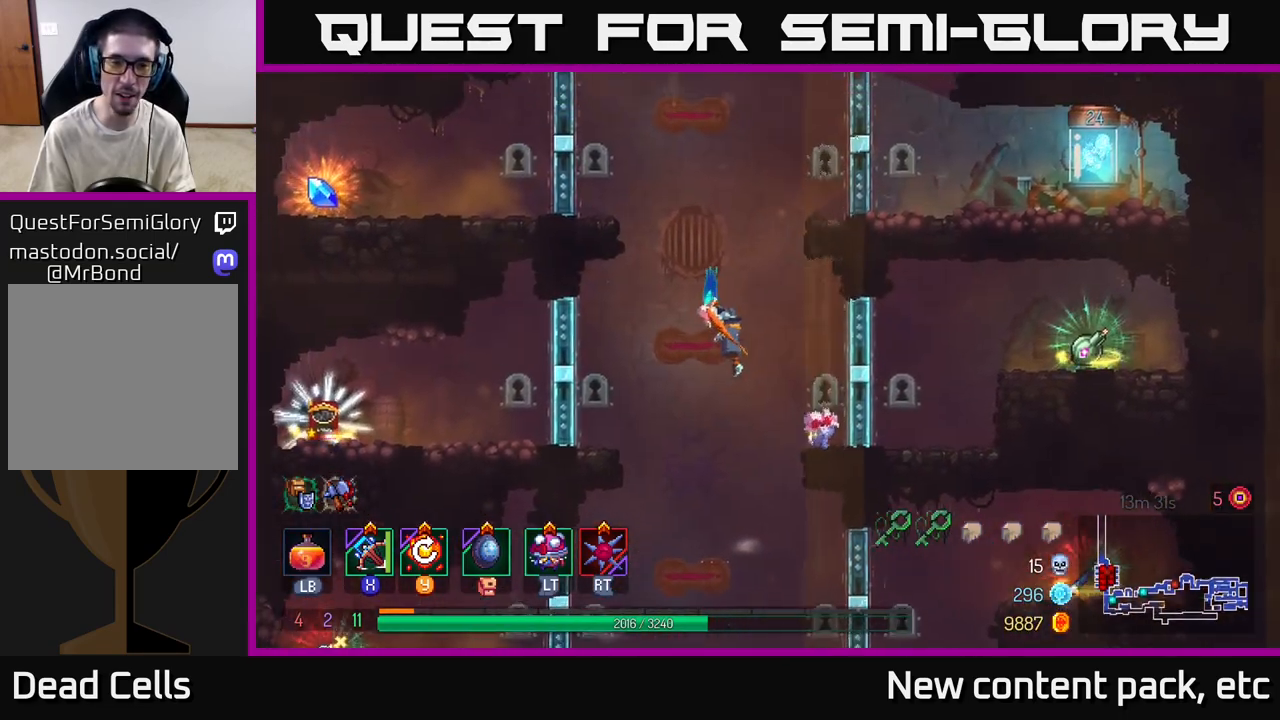
{"buttons": [], "left_stick": "center", "right_stick": "center", "events": [[467, "left_stick", "center"]]}
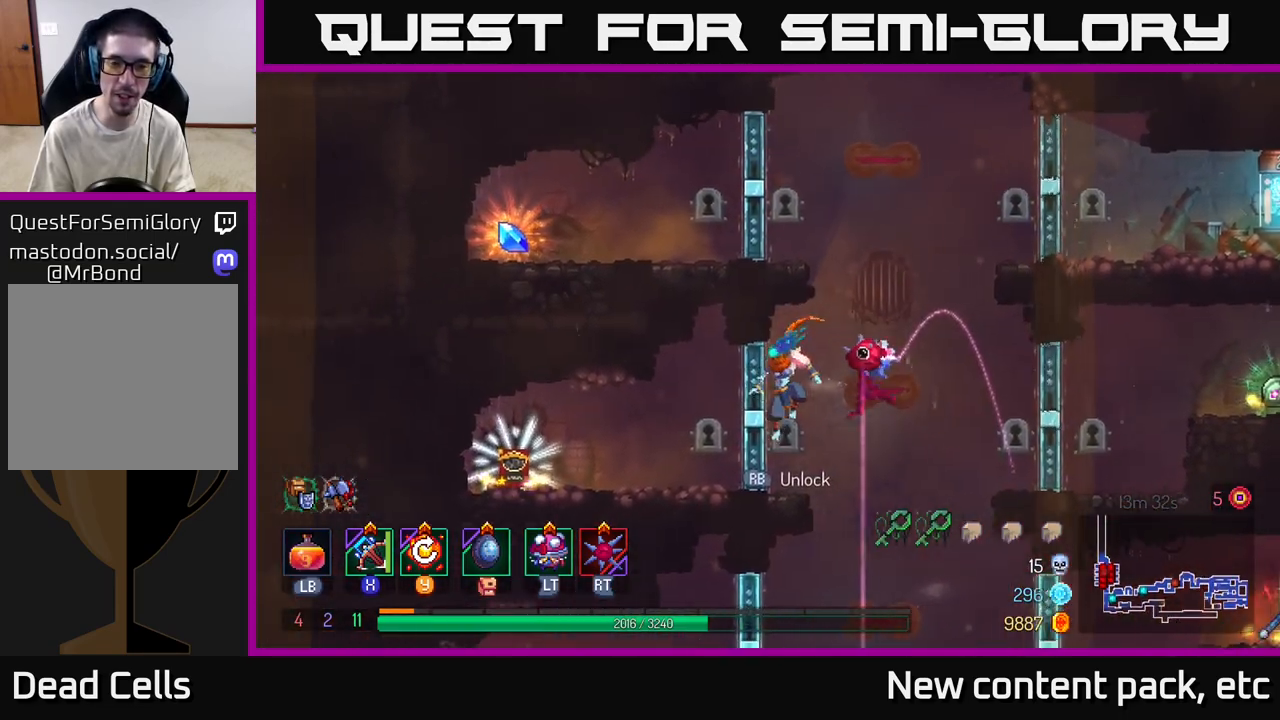
{"buttons": [], "left_stick": "center", "right_stick": "center", "events": []}
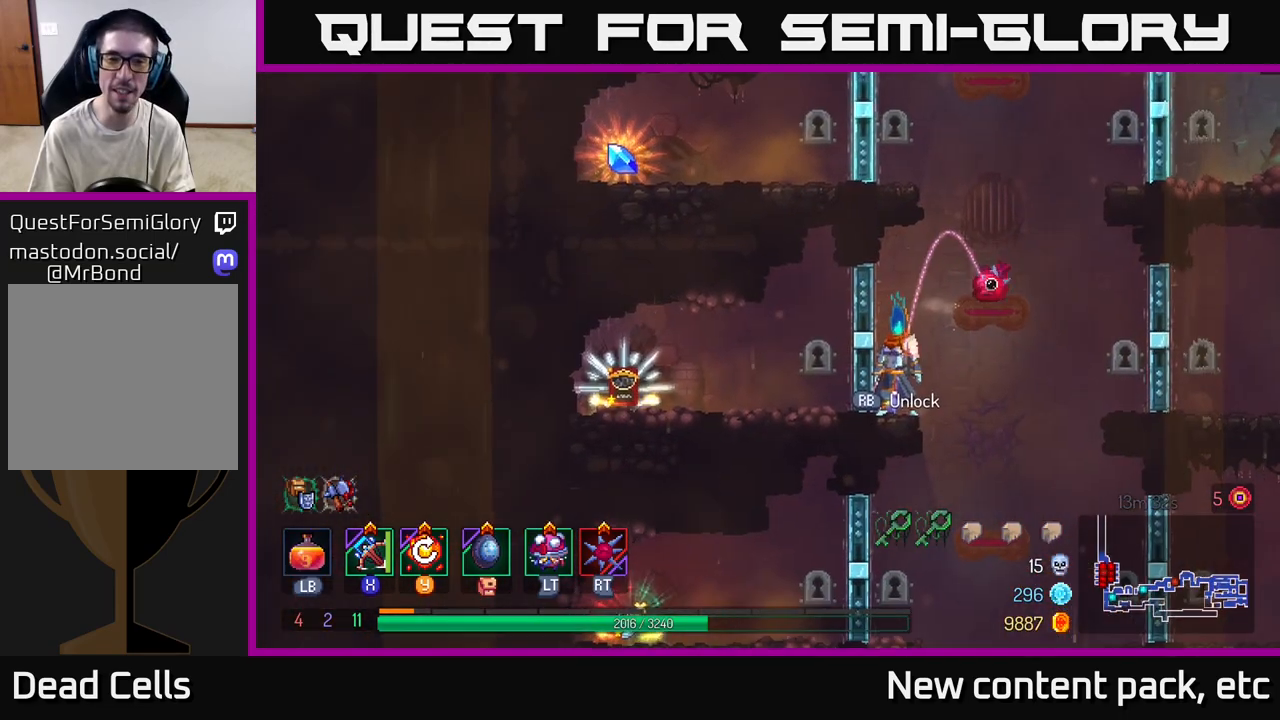
{"buttons": [], "left_stick": "left", "right_stick": "center", "events": [[133, "R1", "down"], [200, "R1", "up"], [250, "left_stick", "left"]]}
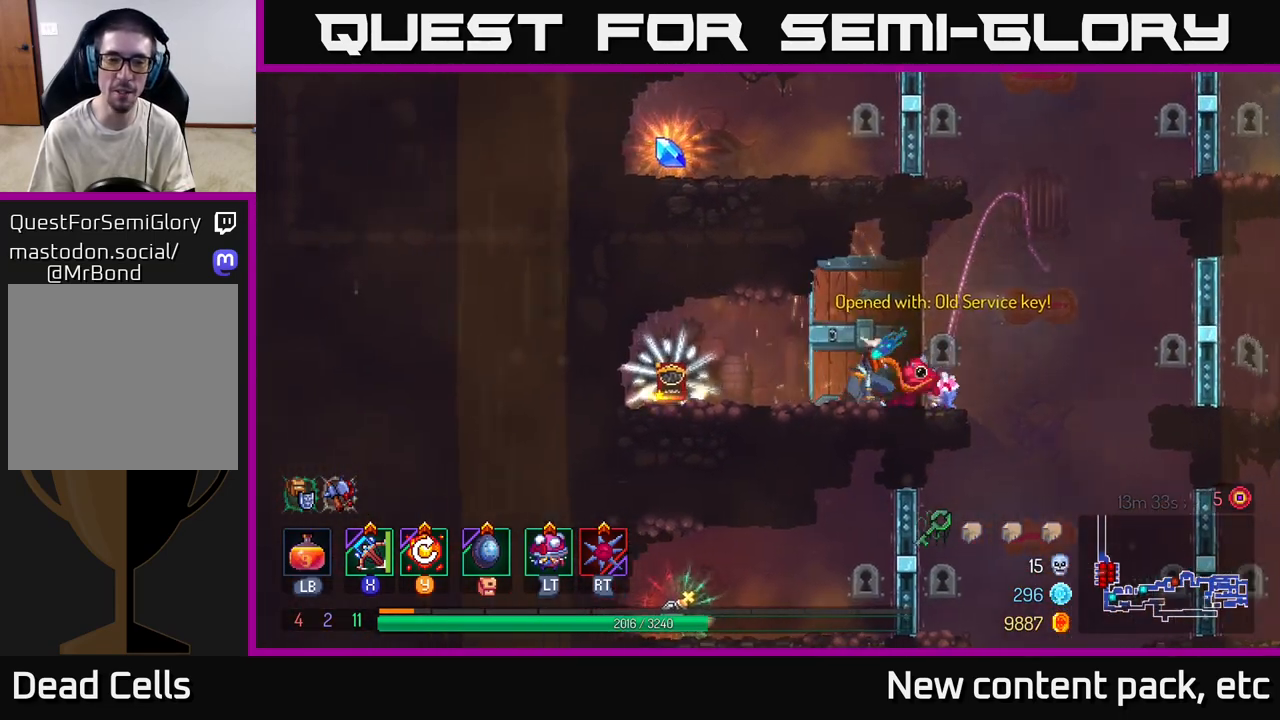
{"buttons": ["R1"], "left_stick": "center", "right_stick": "center", "events": [[450, "R1", "down"], [450, "left_stick", "center"]]}
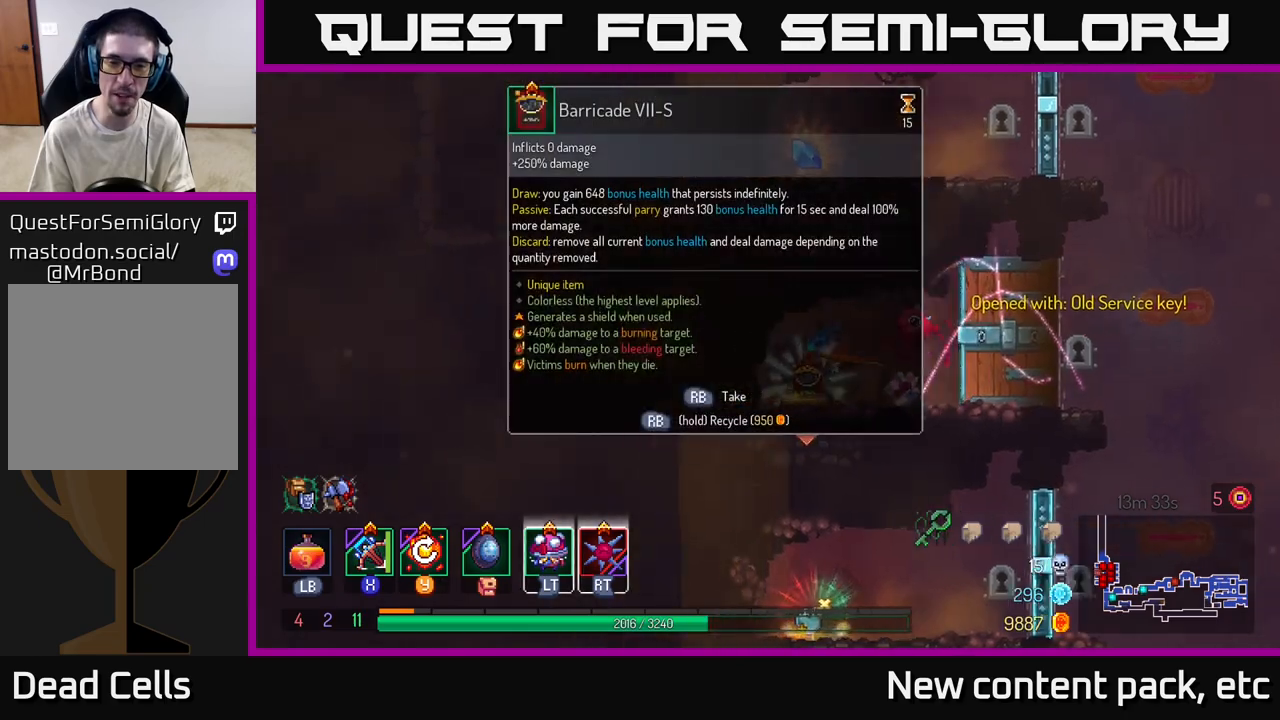
{"buttons": [], "left_stick": "center", "right_stick": "center", "events": [[17, "R1", "up"]]}
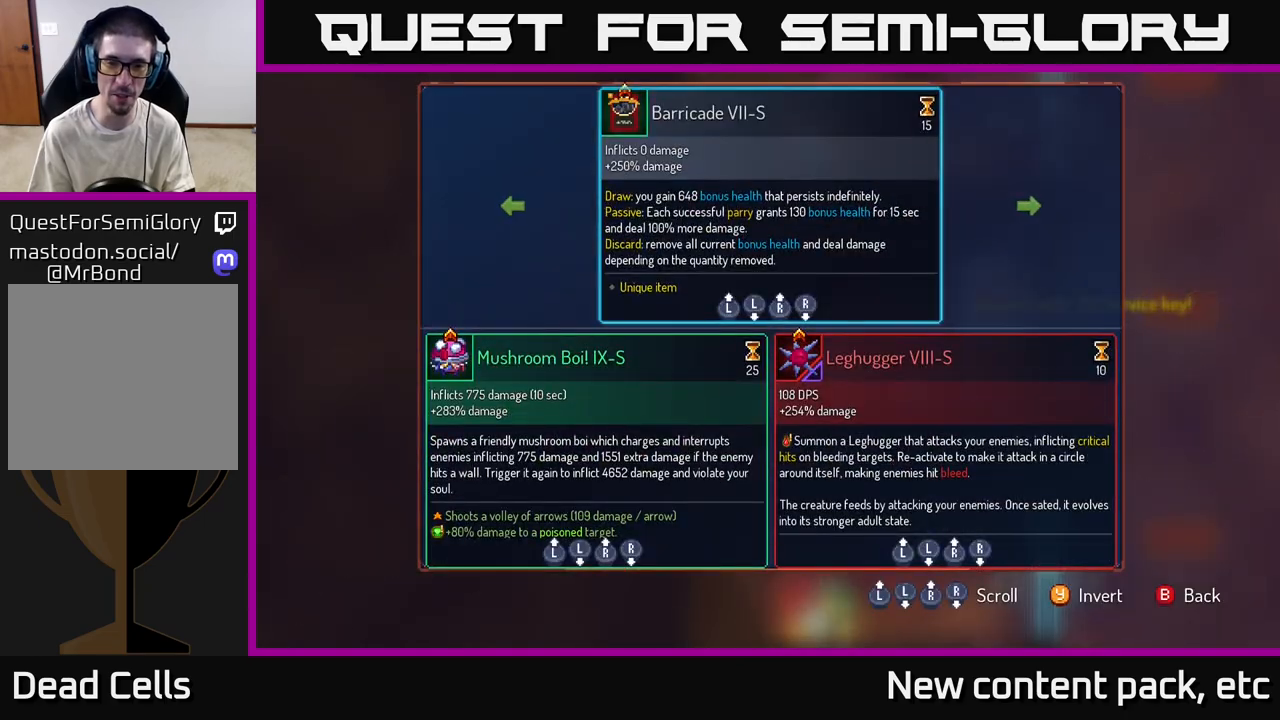
{"buttons": [], "left_stick": "left", "right_stick": "center", "events": [[400, "left_stick", "left"]]}
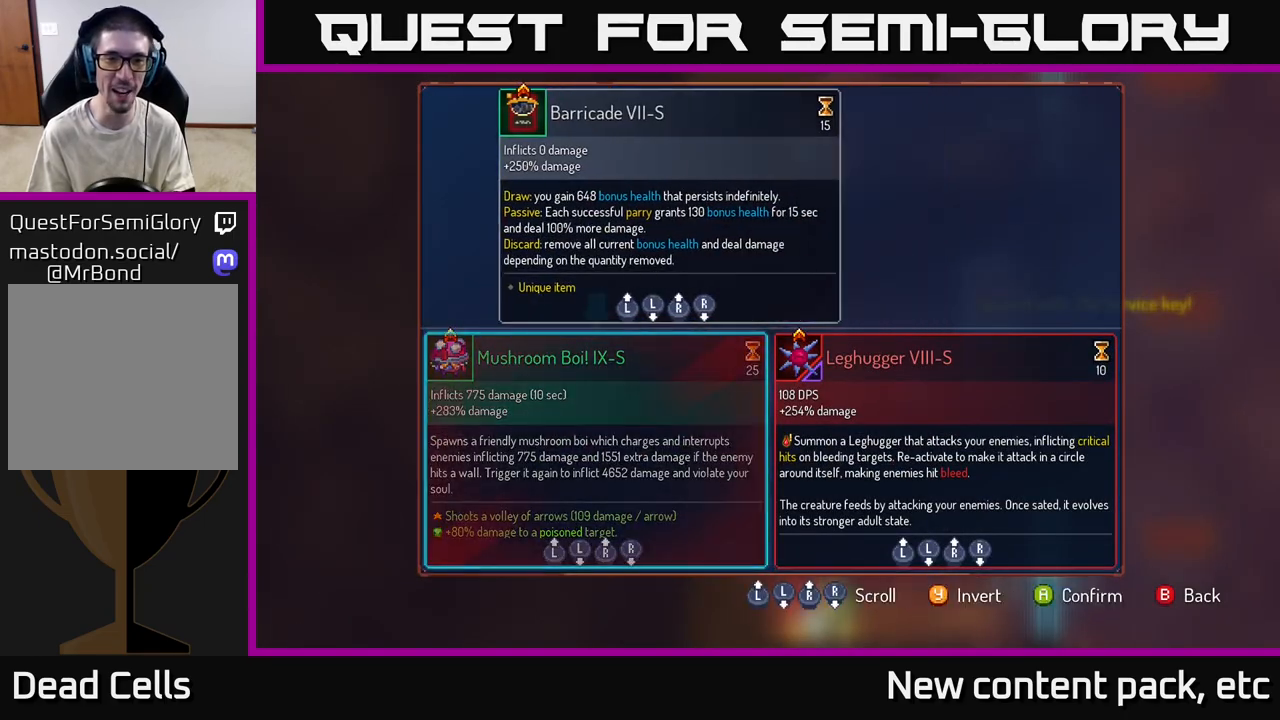
{"buttons": [], "left_stick": "right", "right_stick": "center", "events": [[83, "left_stick", "center"], [283, "left_stick", "right"]]}
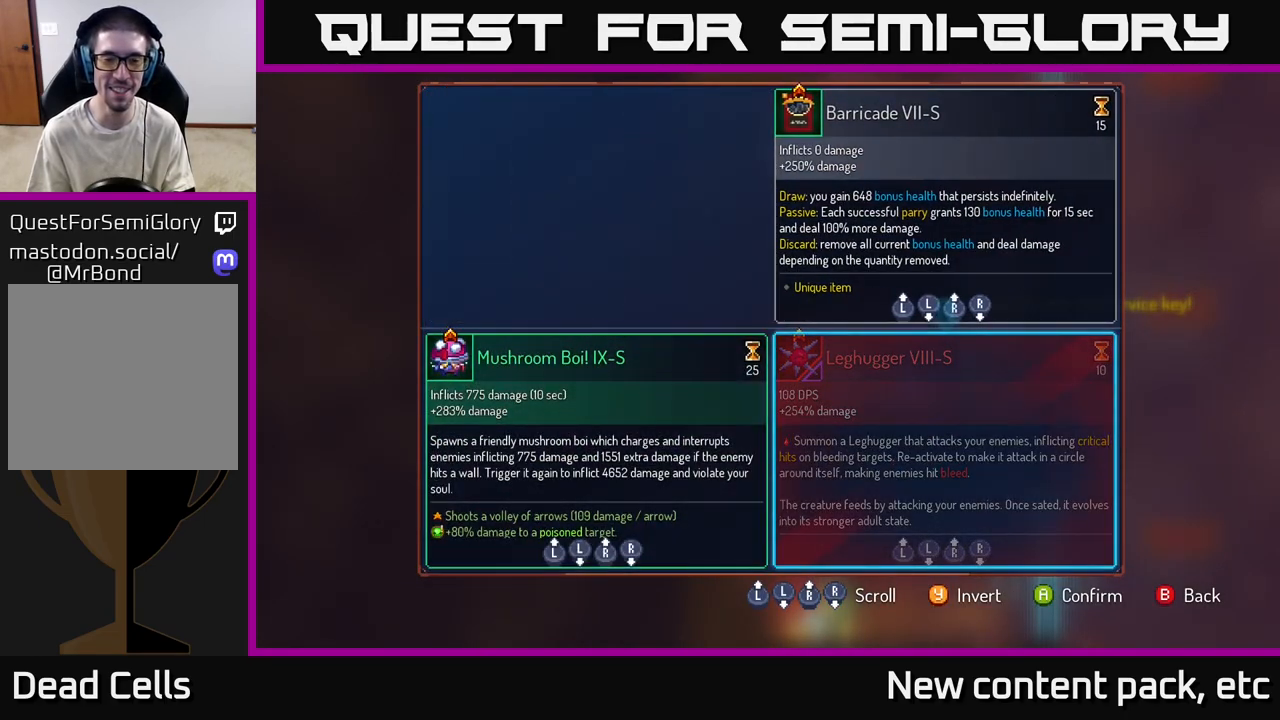
{"buttons": [], "left_stick": "center", "right_stick": "center", "events": [[50, "left_stick", "left"], [233, "left_stick", "center"], [333, "A", "down"], [417, "A", "up"]]}
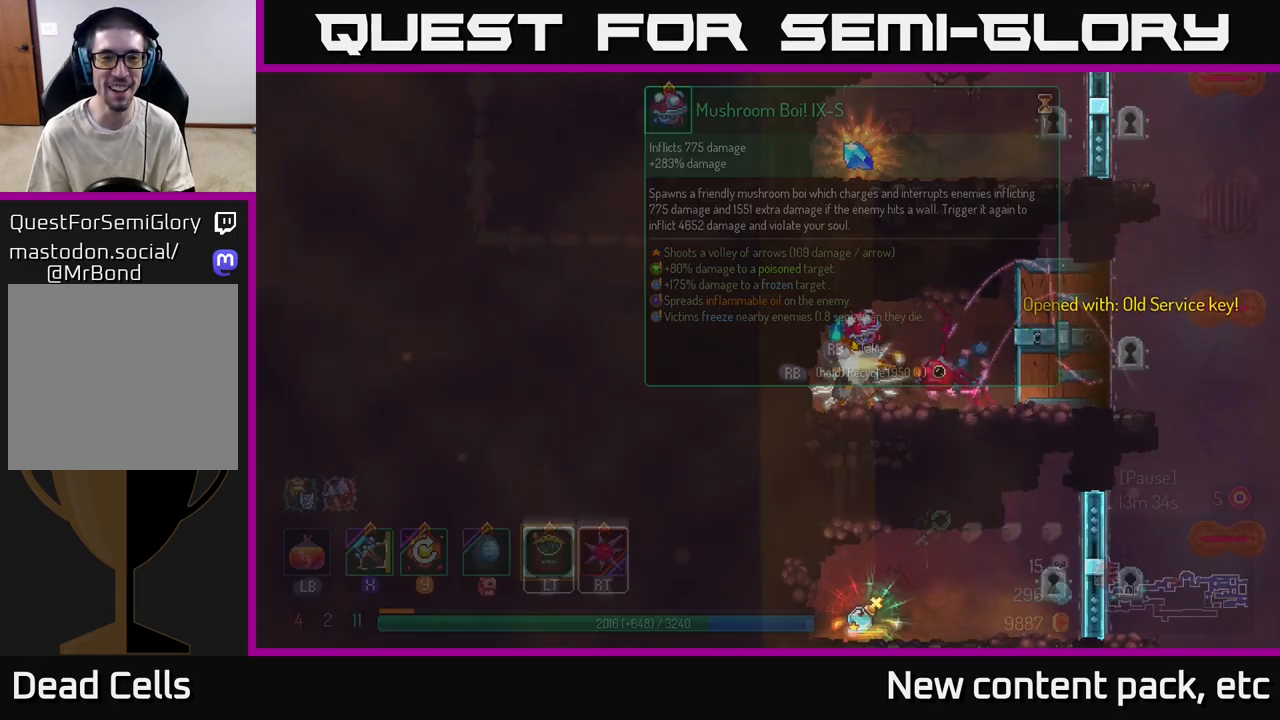
{"buttons": ["R1"], "left_stick": "center", "right_stick": "center", "events": [[150, "R1", "down"]]}
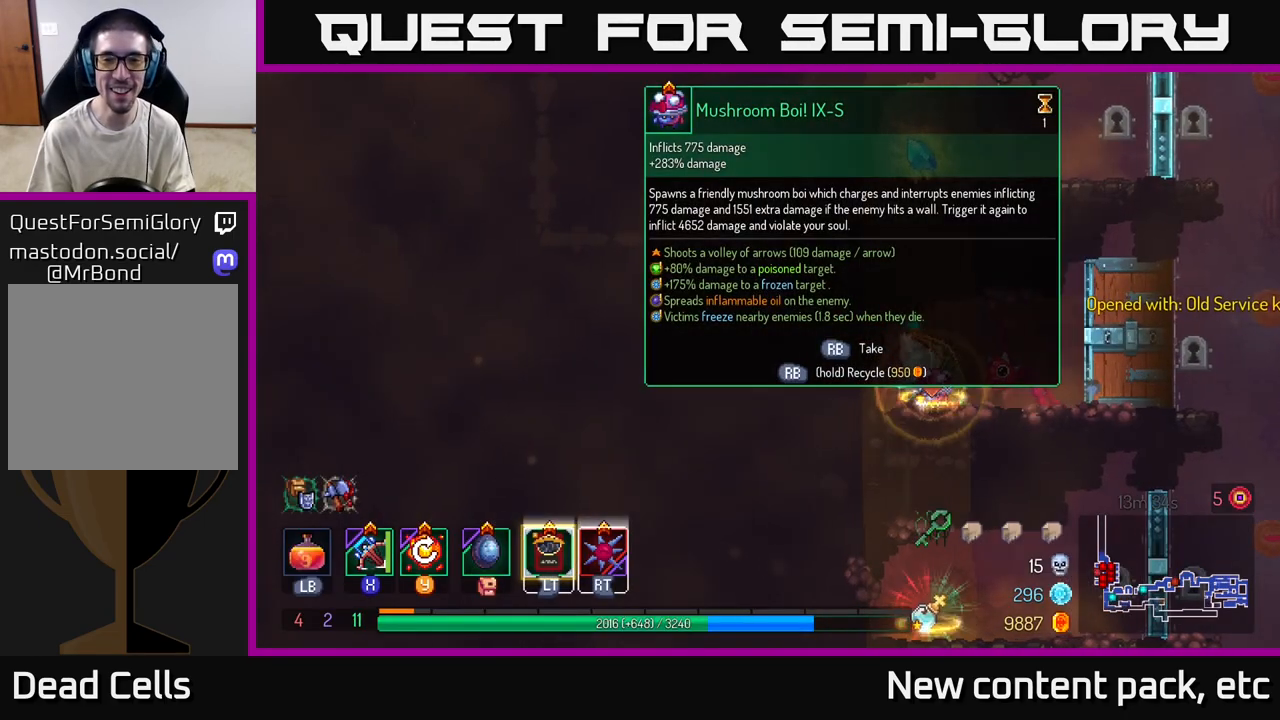
{"buttons": ["R1"], "left_stick": "center", "right_stick": "center", "events": []}
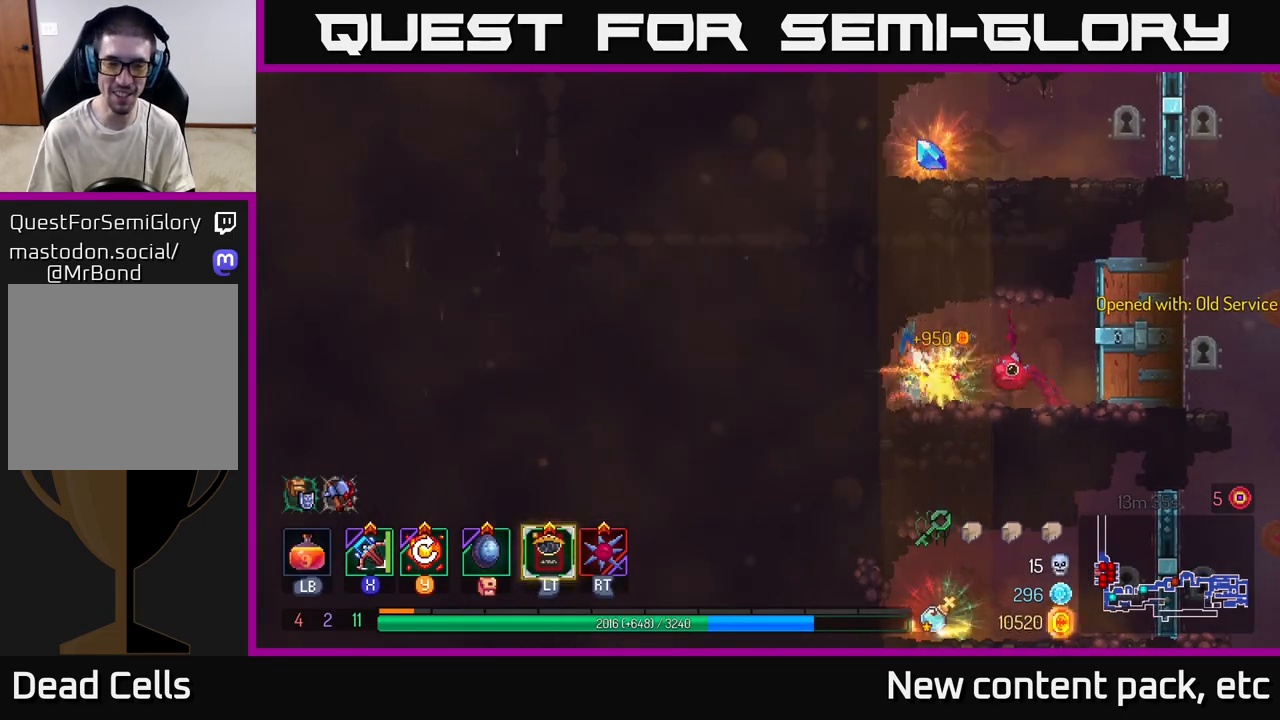
{"buttons": [], "left_stick": "right", "right_stick": "center", "events": [[17, "left_stick", "right"], [33, "R1", "up"]]}
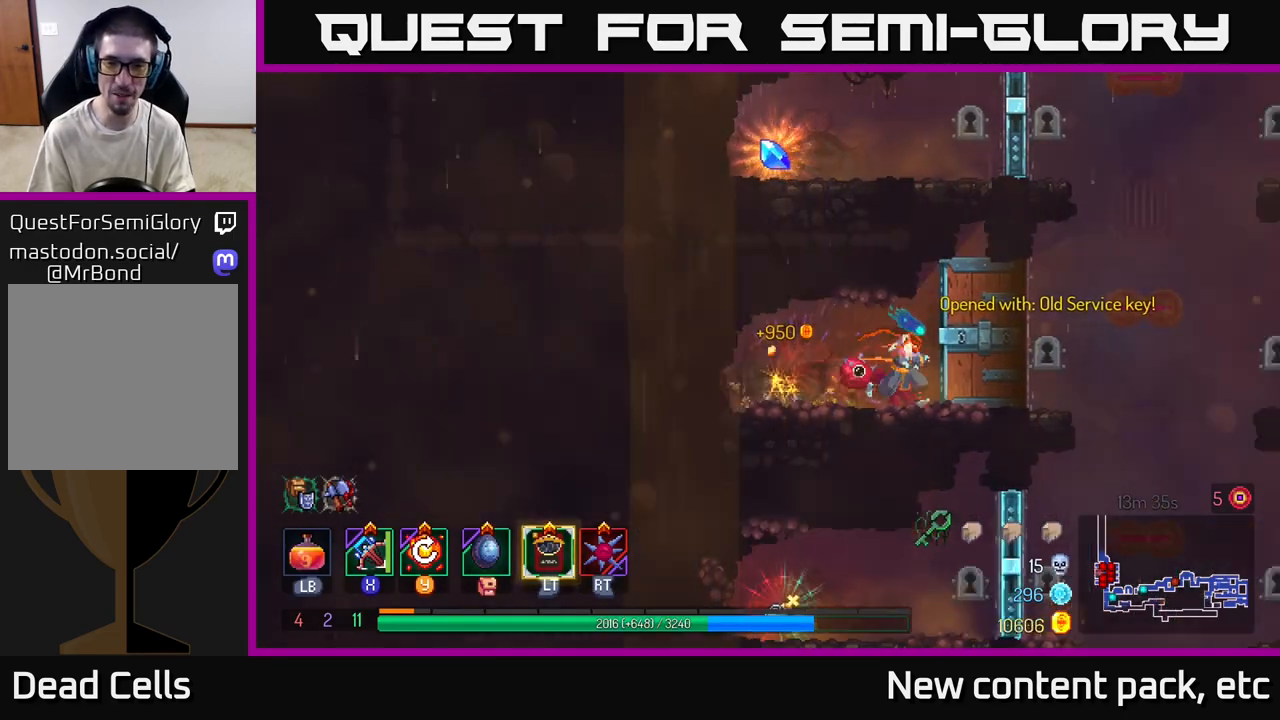
{"buttons": [], "left_stick": "right", "right_stick": "center", "events": [[167, "left_stick", "center"], [283, "L2", "down"], [383, "L2", "up"], [450, "left_stick", "right"]]}
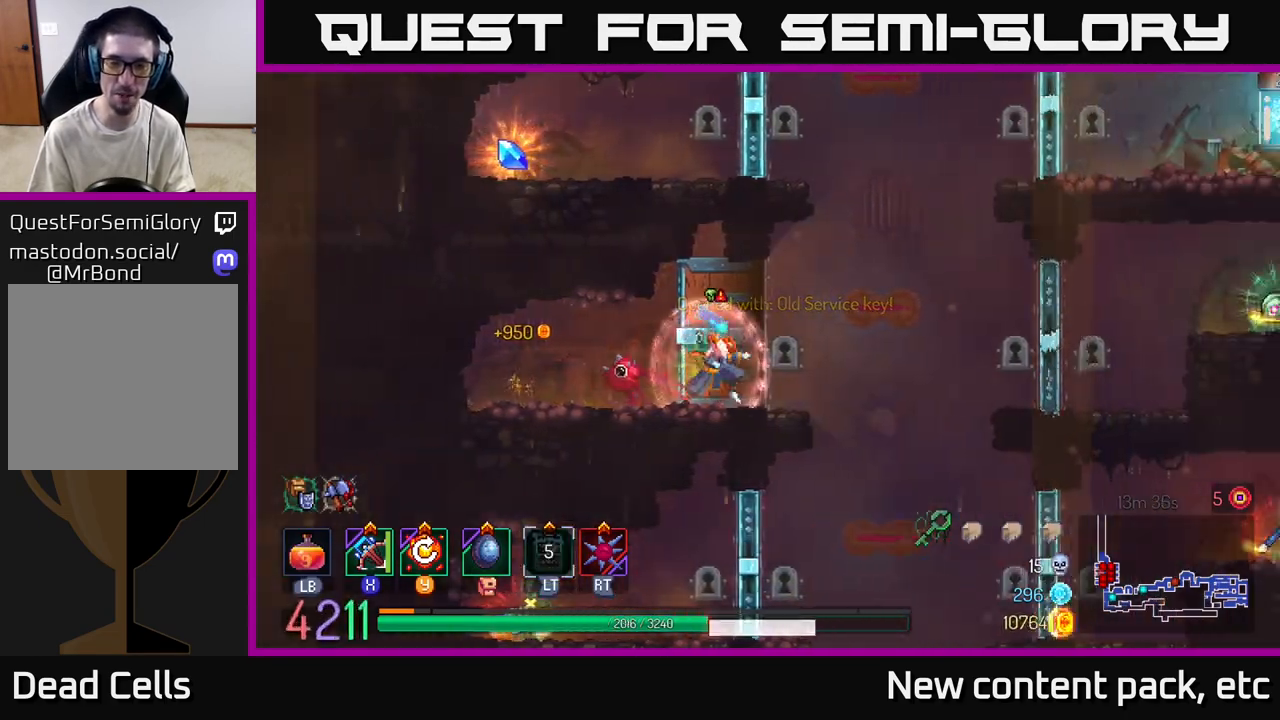
{"buttons": ["A"], "left_stick": "right", "right_stick": "center", "events": [[183, "A", "down"], [333, "A", "up"], [433, "A", "down"]]}
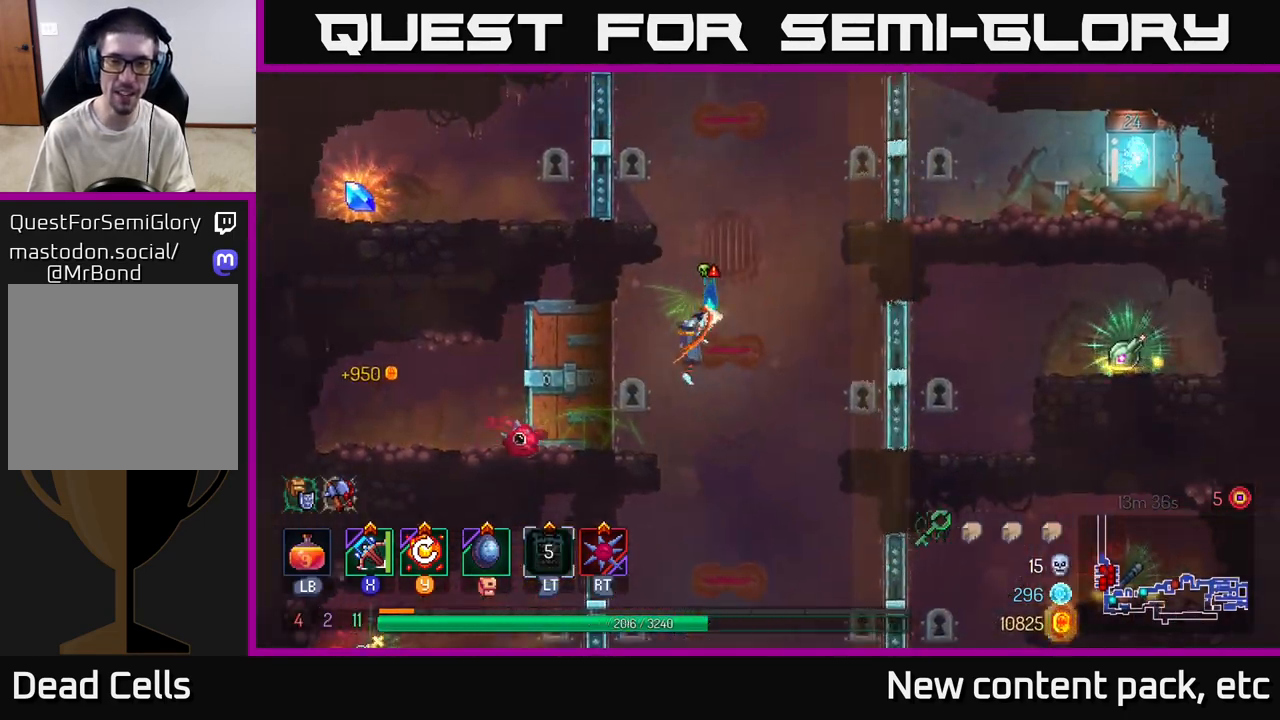
{"buttons": [], "left_stick": "right", "right_stick": "center", "events": [[117, "A", "up"], [317, "A", "down"], [483, "A", "up"]]}
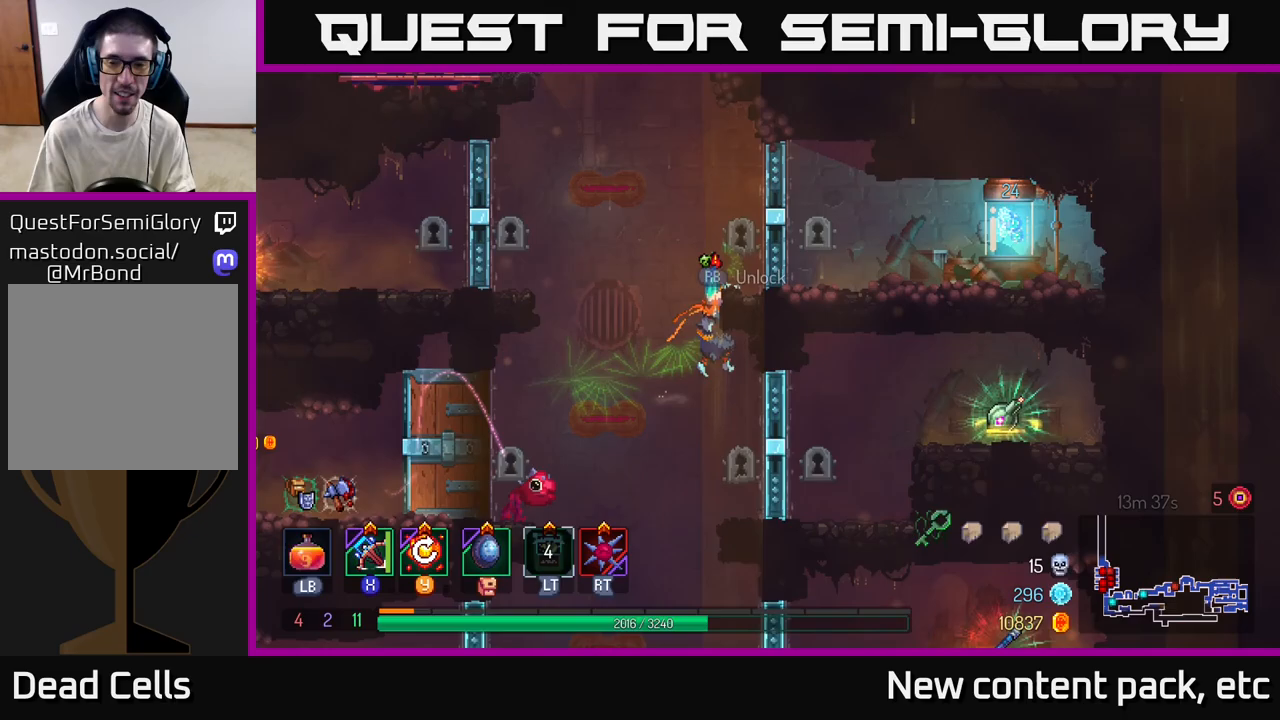
{"buttons": [], "left_stick": "center", "right_stick": "center", "events": [[217, "left_stick", "center"]]}
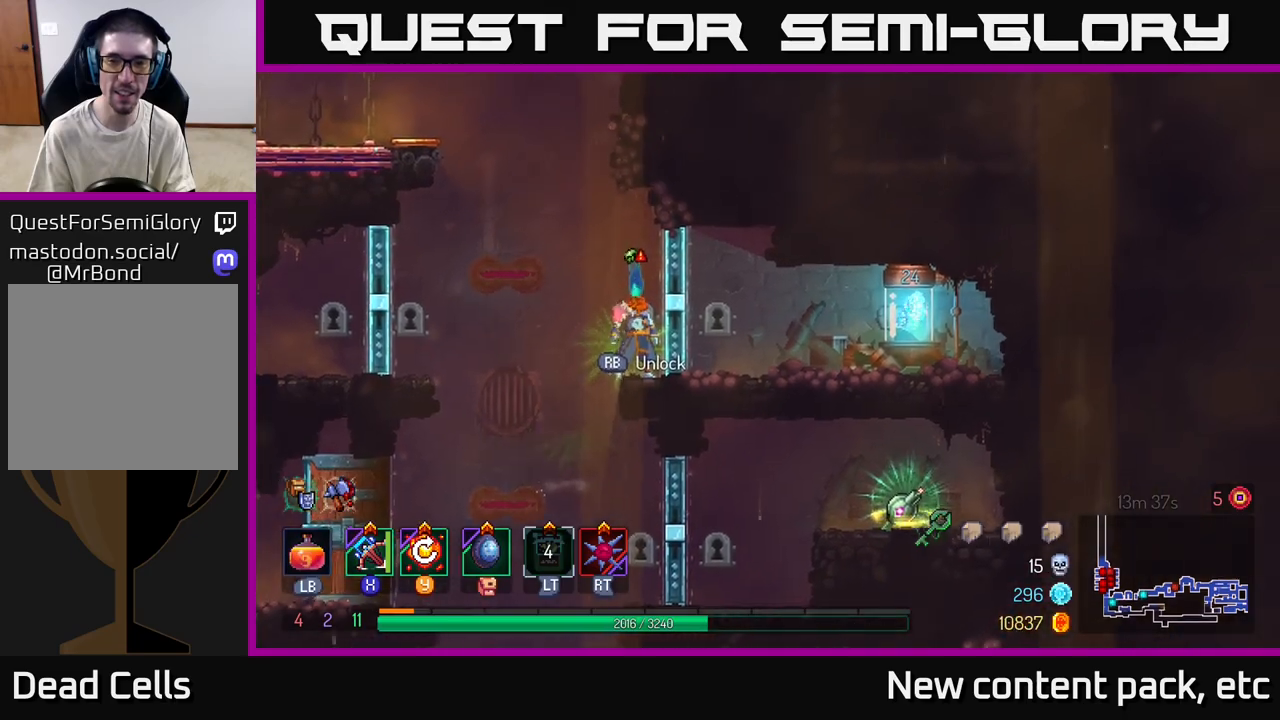
{"buttons": ["A"], "left_stick": "left", "right_stick": "center", "events": [[350, "left_stick", "left"], [433, "A", "down"]]}
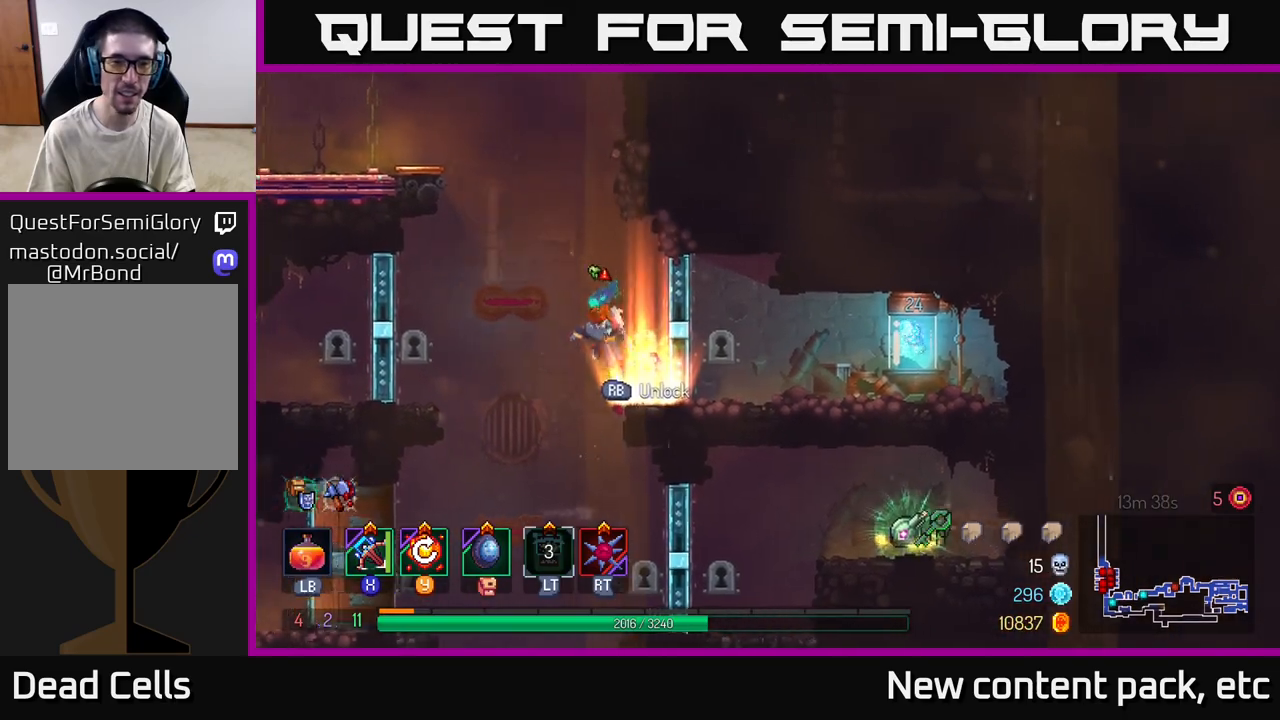
{"buttons": [], "left_stick": "left", "right_stick": "center", "events": [[100, "A", "up"]]}
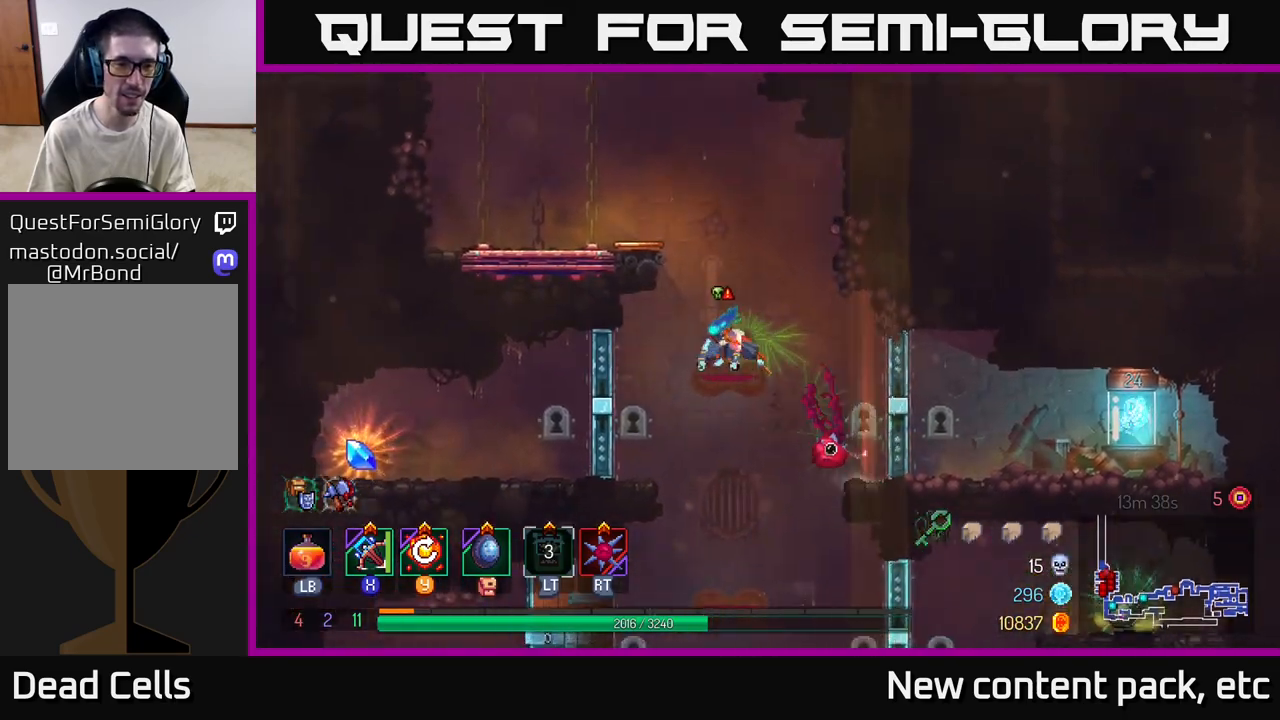
{"buttons": [], "left_stick": "left", "right_stick": "center", "events": [[117, "left_stick", "center"], [283, "left_stick", "left"], [400, "R1", "down"], [500, "R1", "up"]]}
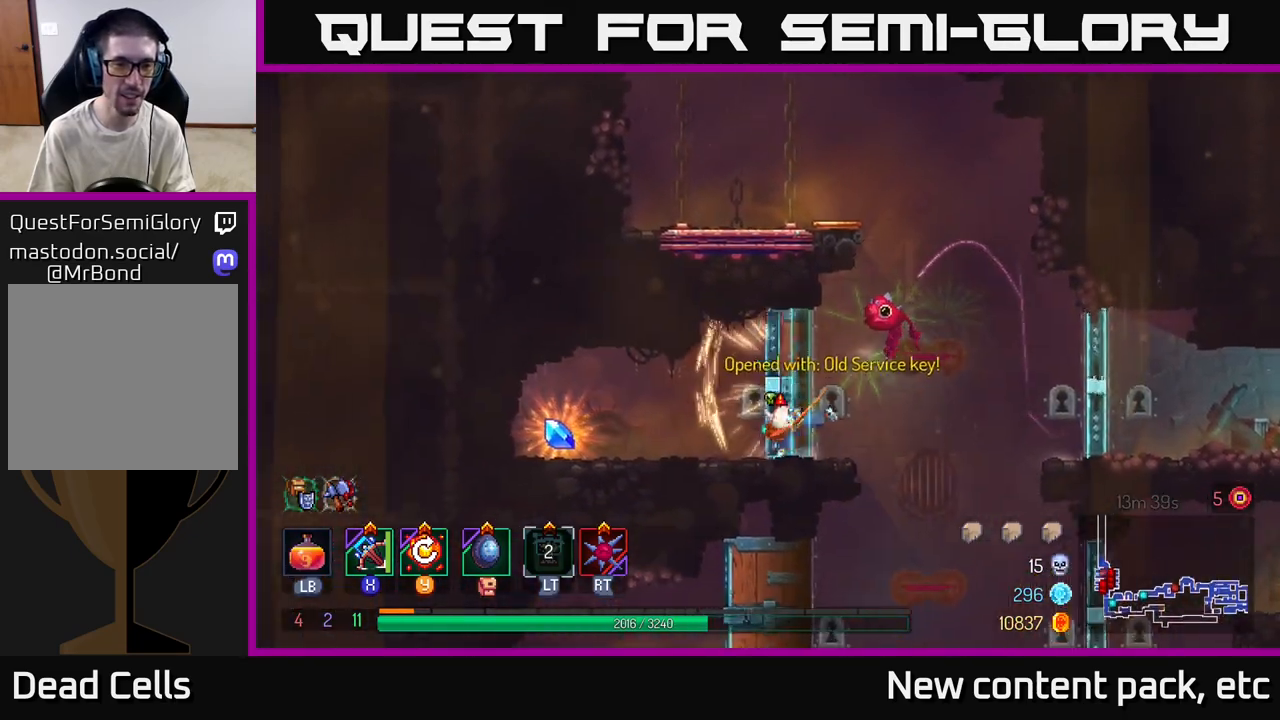
{"buttons": [], "left_stick": "left", "right_stick": "center", "events": []}
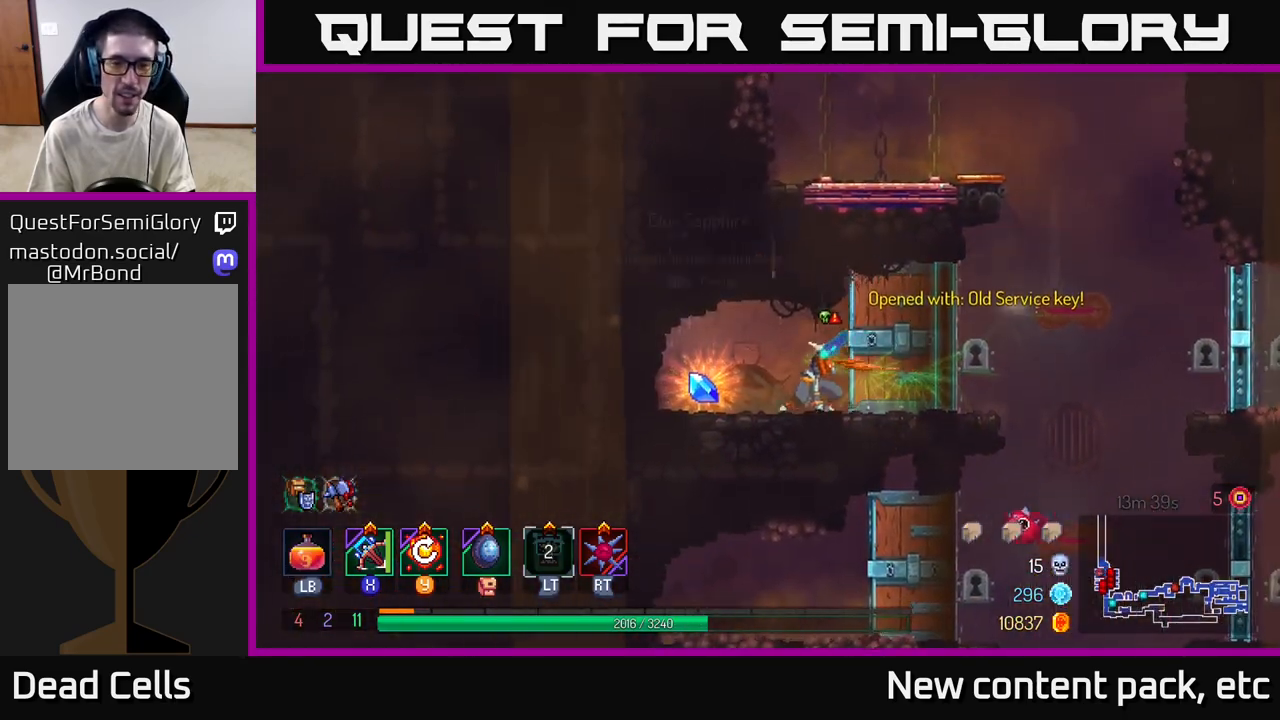
{"buttons": [], "left_stick": "right", "right_stick": "center", "events": [[167, "R1", "down"], [250, "R1", "up"], [250, "left_stick", "right"]]}
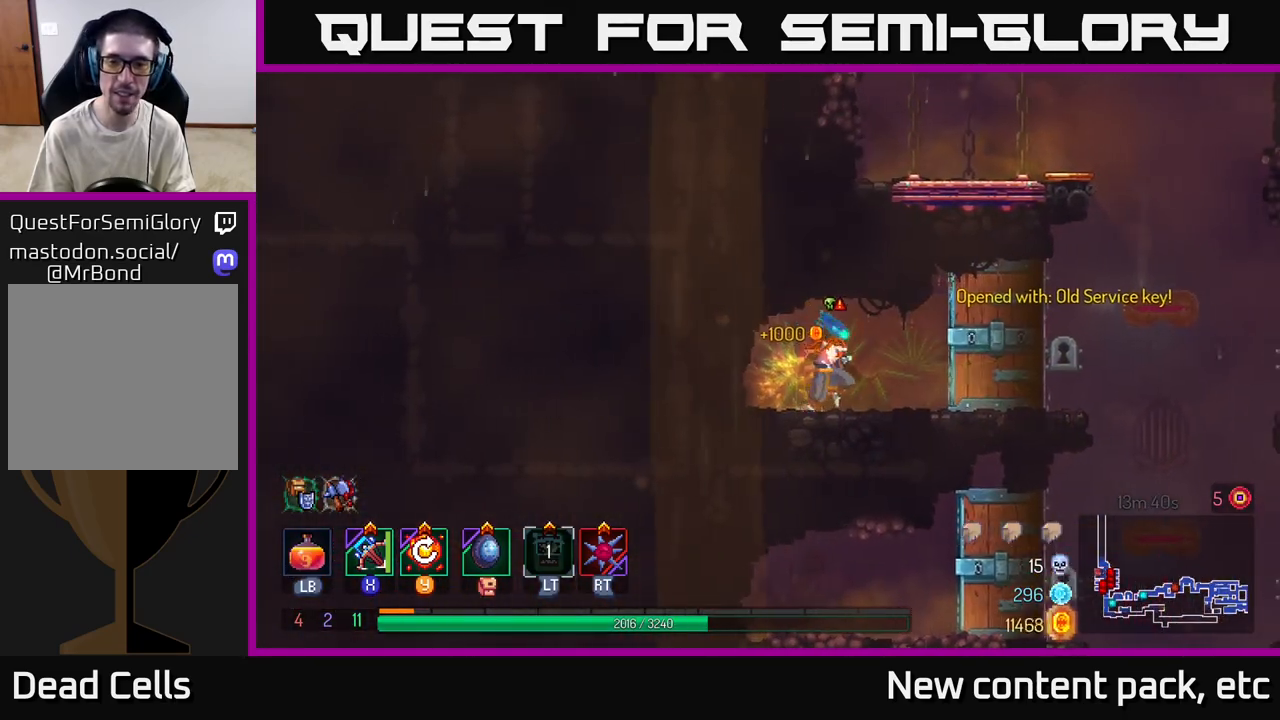
{"buttons": [], "left_stick": "right", "right_stick": "center", "events": []}